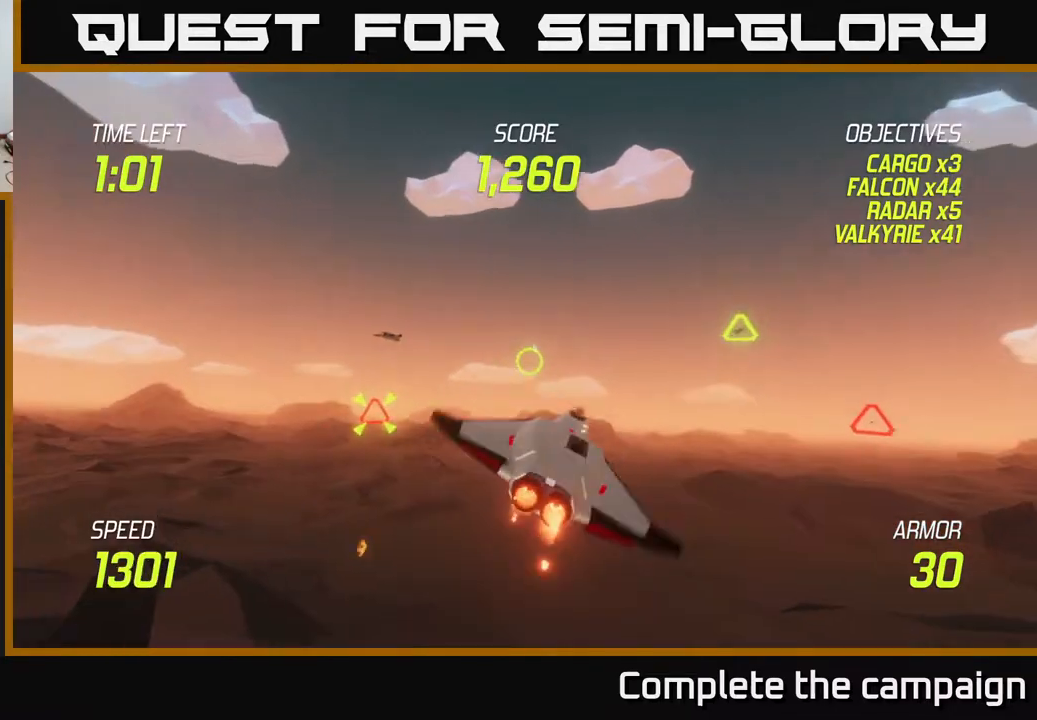
Gameplay with a controller (Xbox layout); each line is a JSON object with the inputs held at the frame after it. "events" lists button and stick changes between this image and that frame as [ms after this image, input, new state], when the widget could be followed in between.
{"buttons": [], "left_stick": "left", "right_stick": "center", "events": [[17, "R2", "up"], [33, "L2", "up"], [133, "left_stick", "left"], [200, "R2", "down"], [300, "L2", "down"], [333, "R2", "up"], [450, "L2", "up"]]}
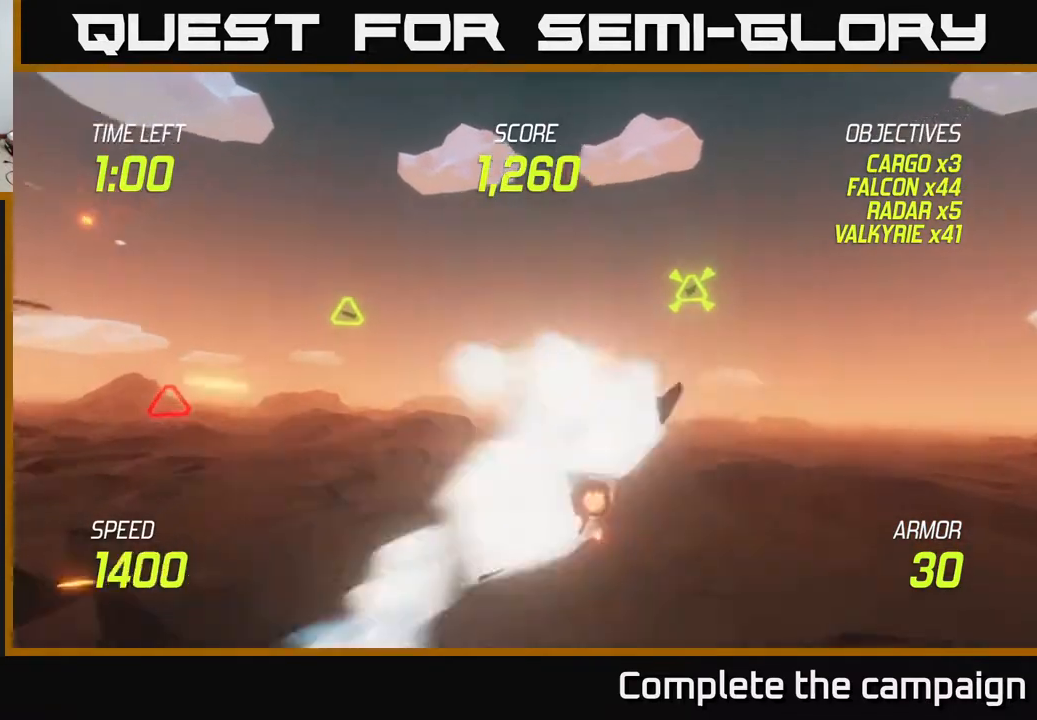
{"buttons": ["L2"], "left_stick": "left", "right_stick": "center", "events": [[67, "L2", "down"], [217, "L2", "up"], [300, "L2", "down"]]}
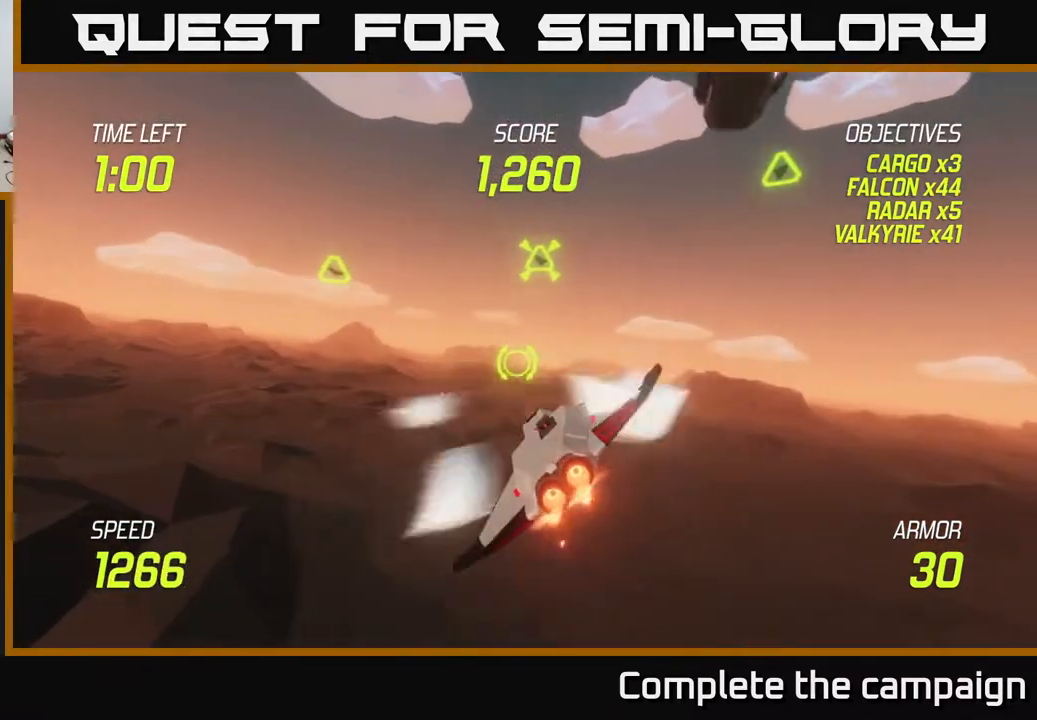
{"buttons": ["R2"], "left_stick": "up-right", "right_stick": "center", "events": [[133, "left_stick", "up"], [233, "left_stick", "up-right"], [383, "R2", "down"], [467, "L2", "up"]]}
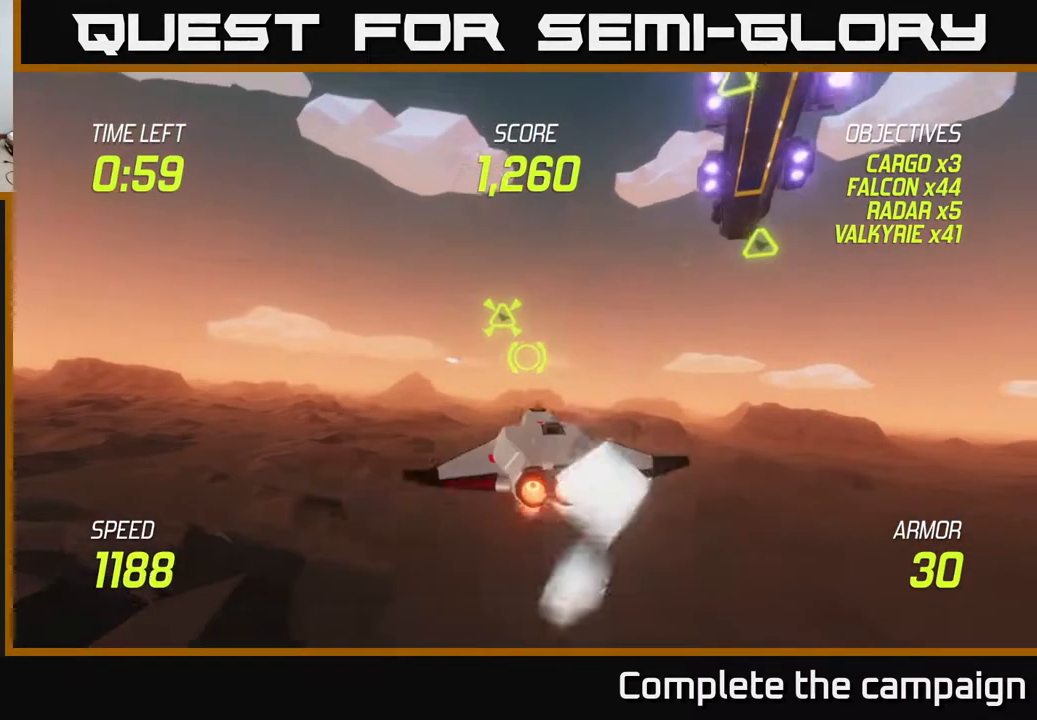
{"buttons": [], "left_stick": "left", "right_stick": "center", "events": [[33, "R2", "up"], [133, "left_stick", "left"], [217, "R2", "down"], [317, "L2", "down"], [317, "R2", "up"], [467, "L2", "up"]]}
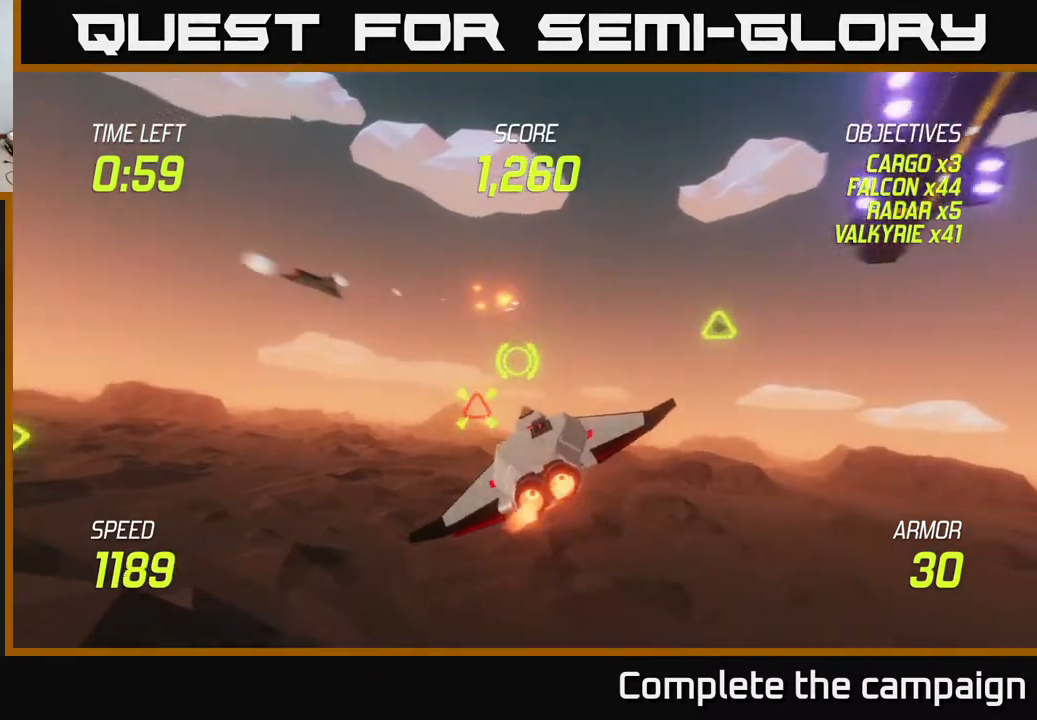
{"buttons": ["L2"], "left_stick": "left", "right_stick": "center", "events": [[100, "L2", "down"]]}
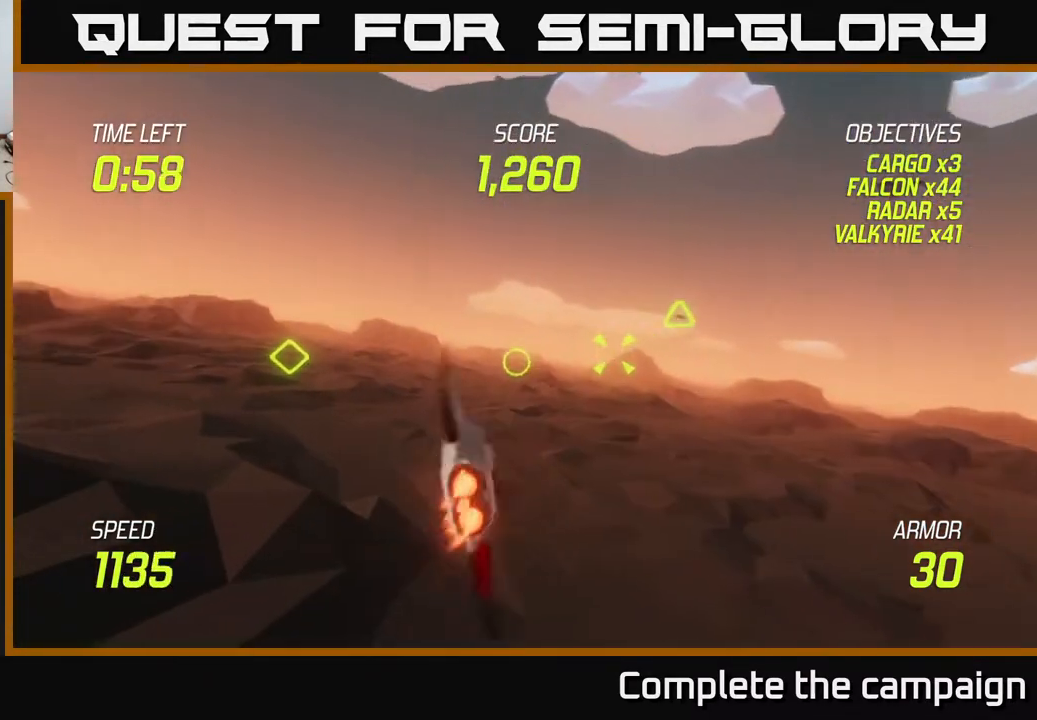
{"buttons": ["L2"], "left_stick": "right", "right_stick": "center", "events": [[450, "left_stick", "right"]]}
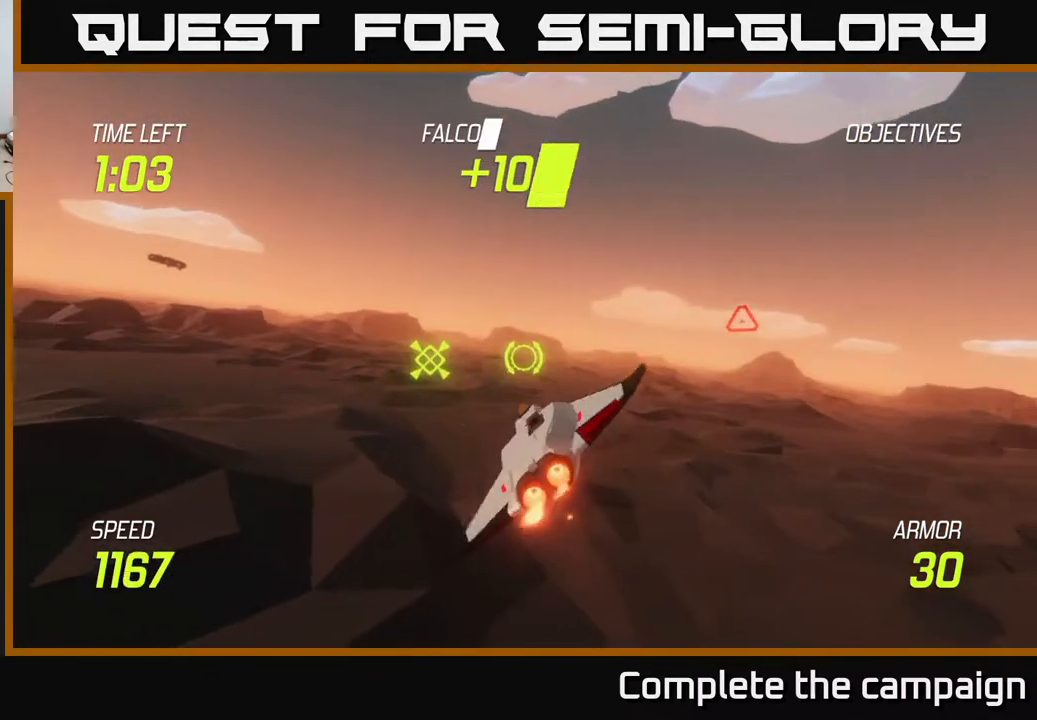
{"buttons": ["R2"], "left_stick": "left", "right_stick": "center", "events": [[50, "L2", "up"], [50, "R2", "down"], [117, "left_stick", "up-right"], [200, "R2", "up"], [267, "left_stick", "left"], [467, "R2", "down"]]}
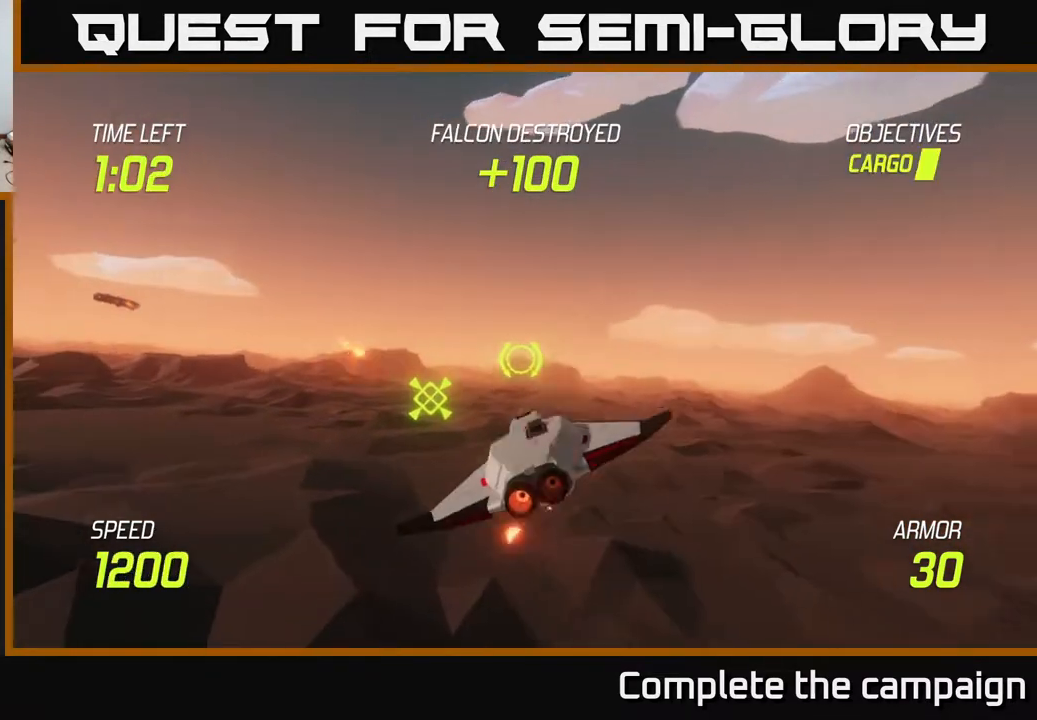
{"buttons": ["L2"], "left_stick": "left", "right_stick": "center", "events": [[83, "R2", "up"], [217, "left_stick", "up-left"], [300, "L2", "down"], [500, "left_stick", "left"]]}
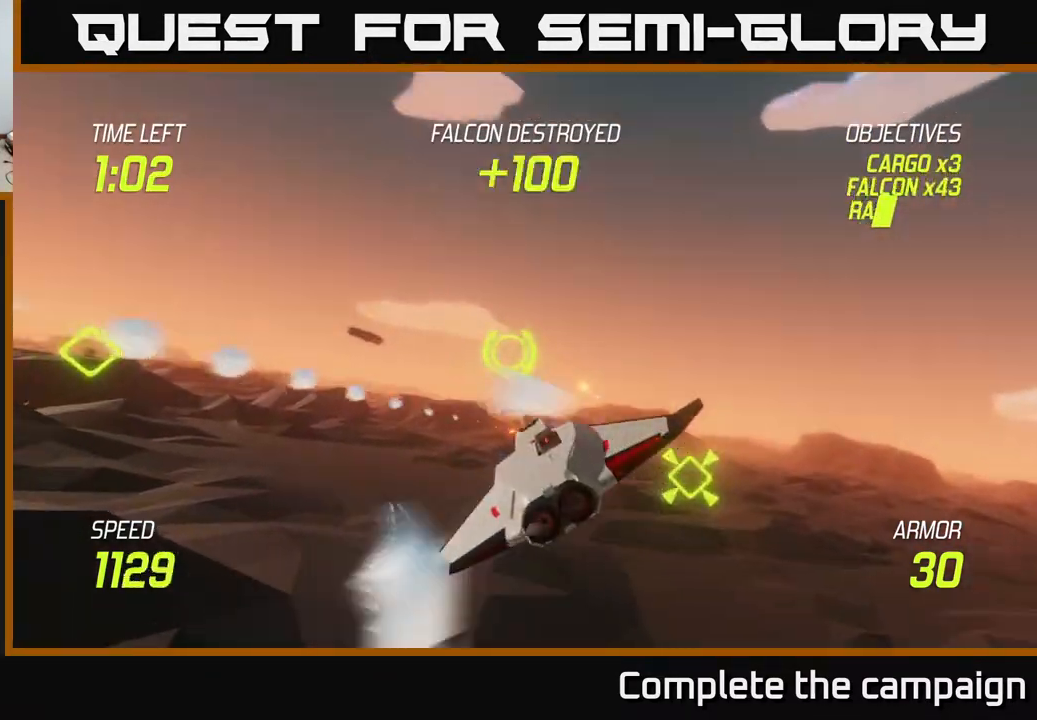
{"buttons": ["L2"], "left_stick": "left", "right_stick": "center", "events": []}
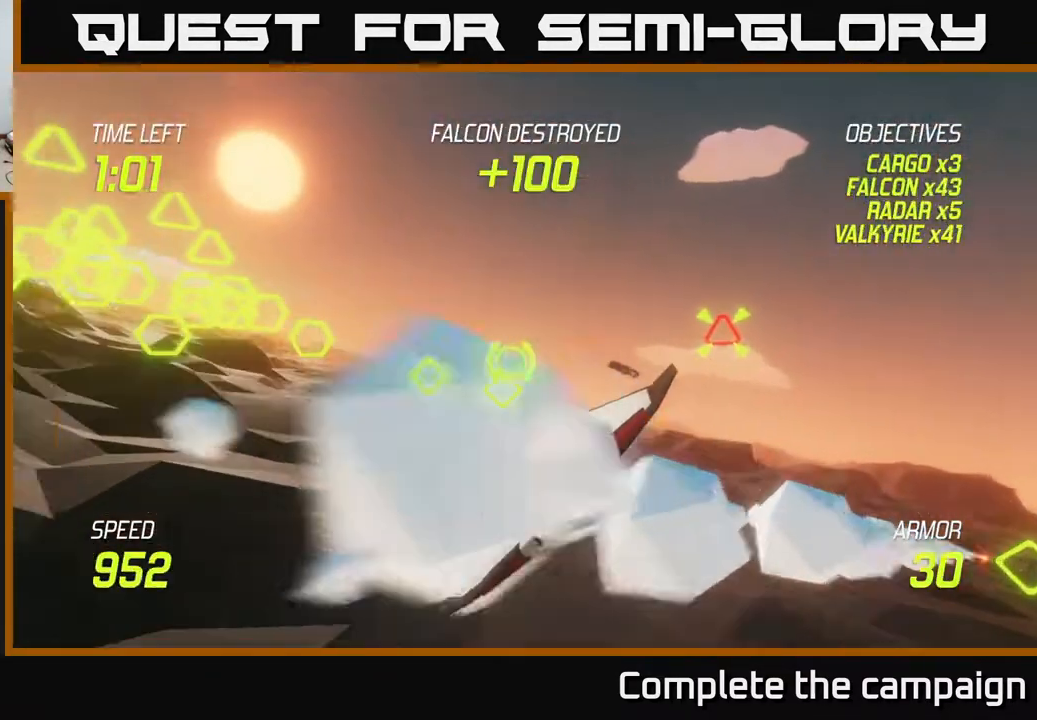
{"buttons": ["L2"], "left_stick": "left", "right_stick": "center", "events": [[133, "left_stick", "up-left"], [383, "left_stick", "left"]]}
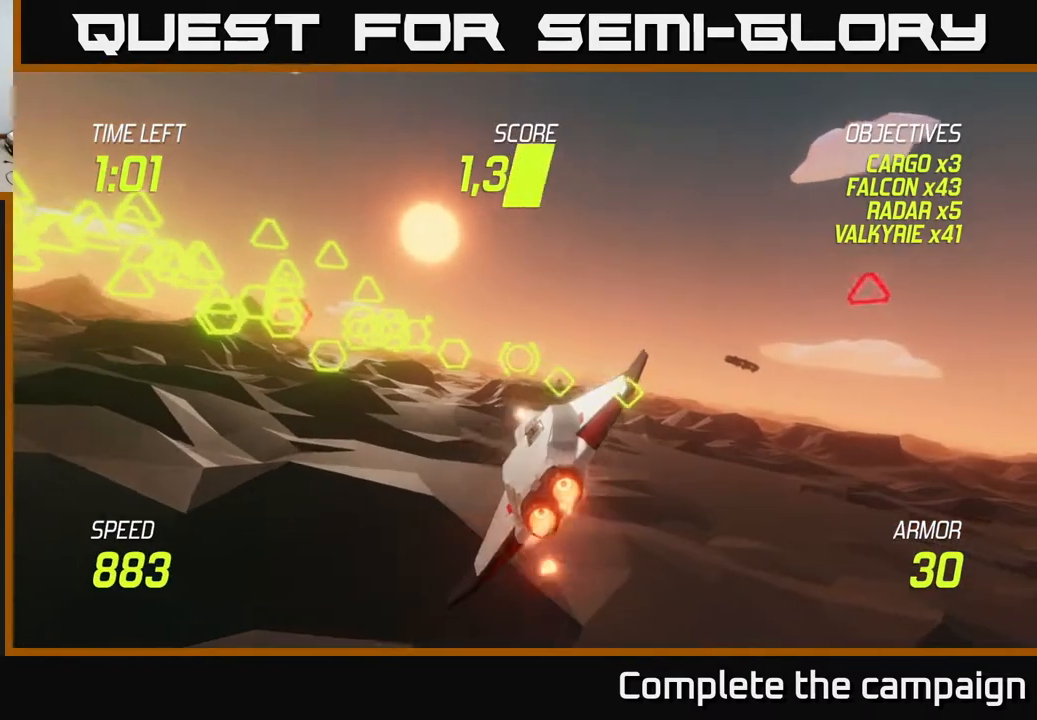
{"buttons": [], "left_stick": "right", "right_stick": "center", "events": [[83, "R2", "down"], [117, "L2", "up"], [200, "R2", "up"], [200, "left_stick", "right"], [317, "R2", "down"], [450, "R2", "up"]]}
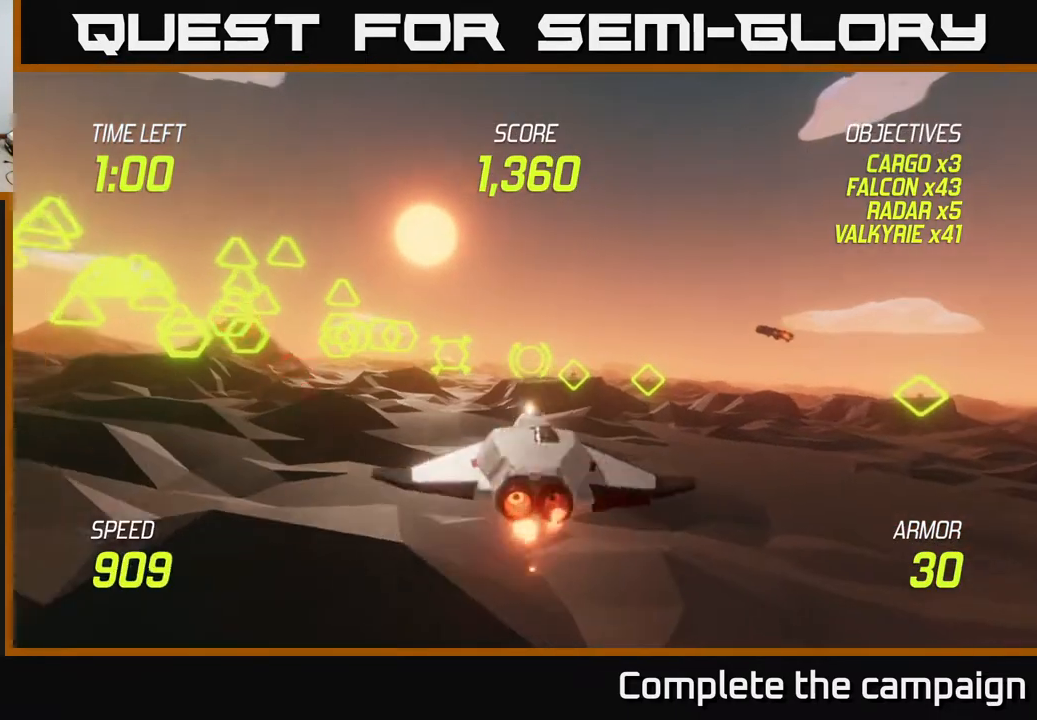
{"buttons": ["L2"], "left_stick": "right", "right_stick": "center", "events": [[17, "L2", "down"], [150, "L2", "up"], [250, "L2", "down"], [367, "L2", "up"], [483, "L2", "down"]]}
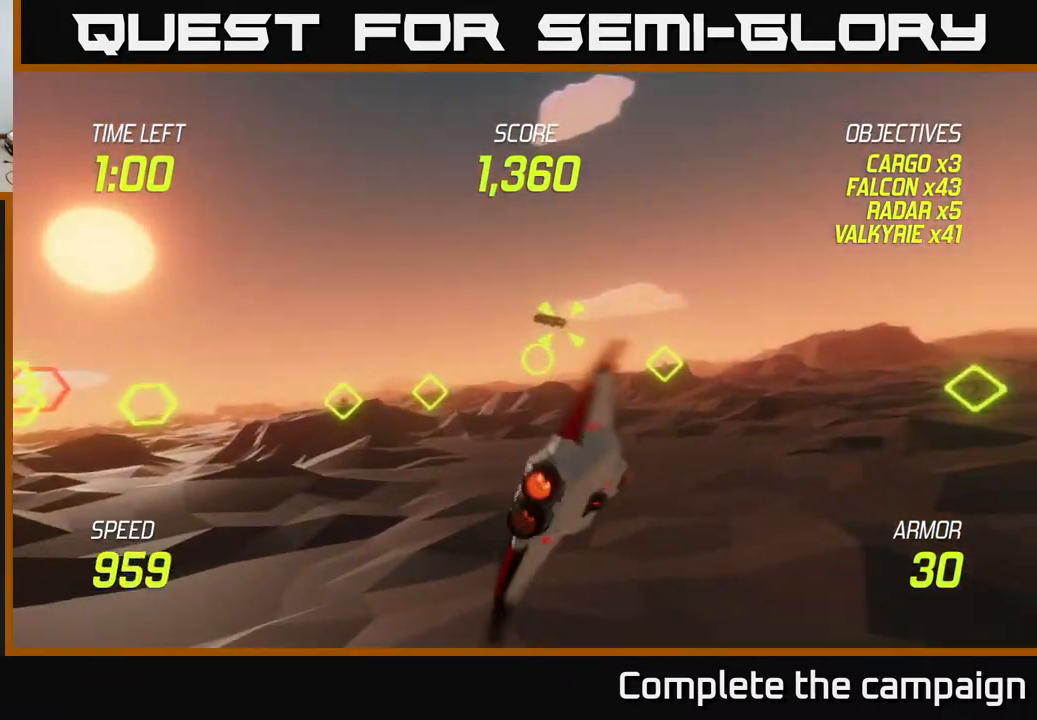
{"buttons": ["L2"], "left_stick": "down-right", "right_stick": "center", "events": [[400, "left_stick", "down-right"]]}
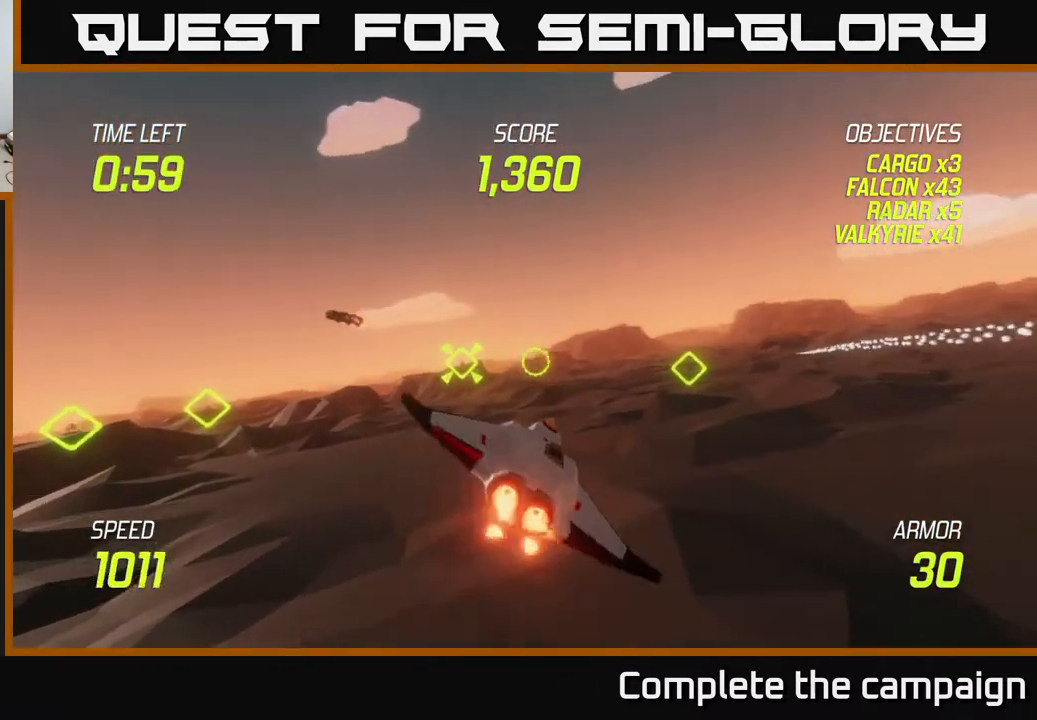
{"buttons": ["L2"], "left_stick": "down-left", "right_stick": "center", "events": [[400, "left_stick", "down-left"]]}
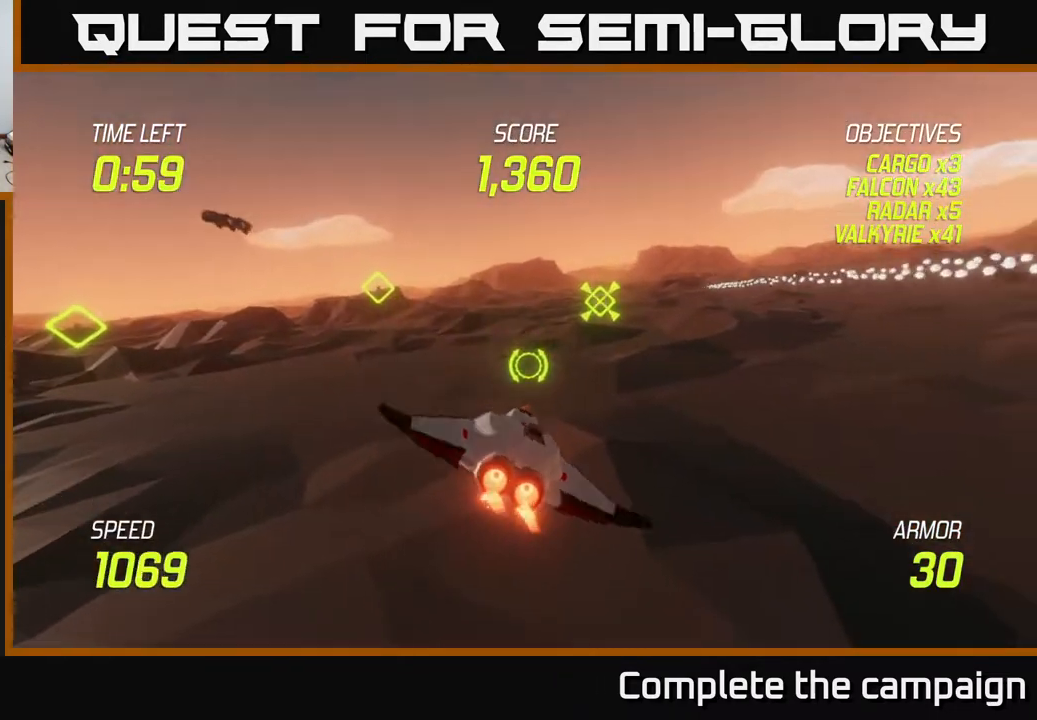
{"buttons": ["L2"], "left_stick": "left", "right_stick": "center", "events": [[17, "left_stick", "left"]]}
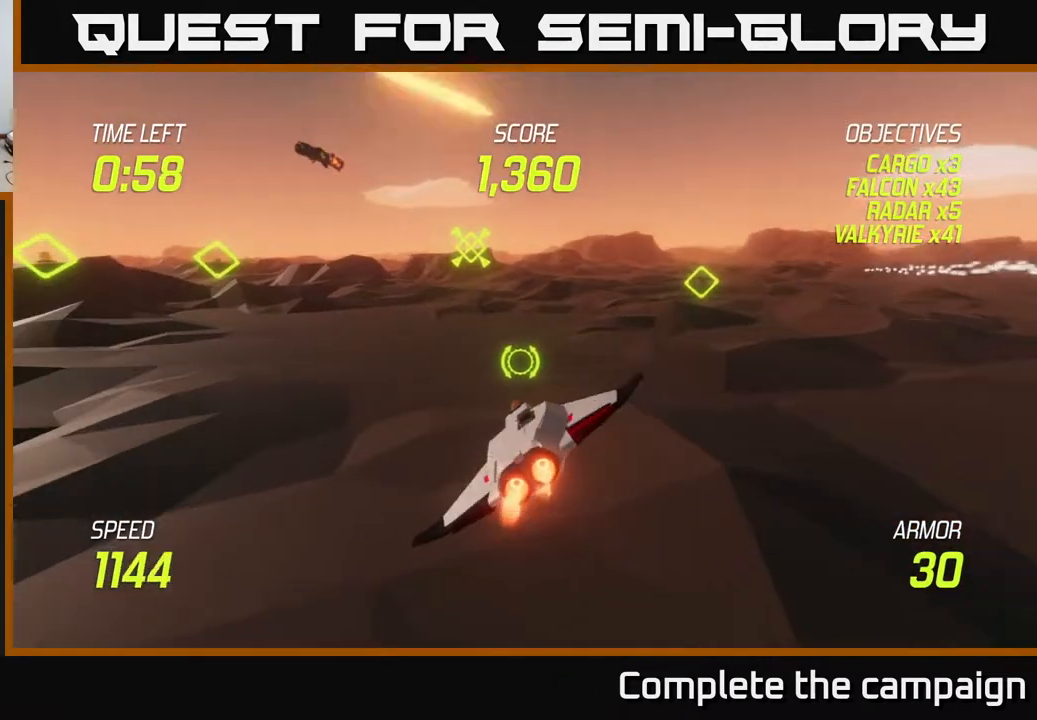
{"buttons": ["L2"], "left_stick": "center", "right_stick": "center", "events": [[417, "left_stick", "center"]]}
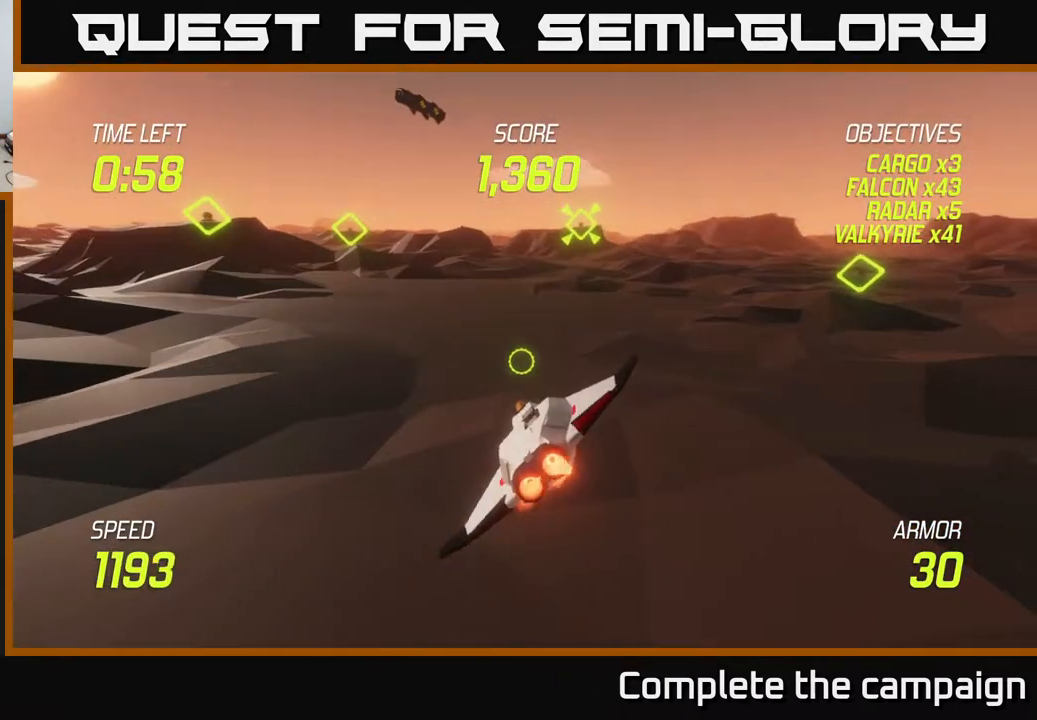
{"buttons": ["L2"], "left_stick": "up-right", "right_stick": "center", "events": [[33, "left_stick", "right"], [267, "left_stick", "up-right"]]}
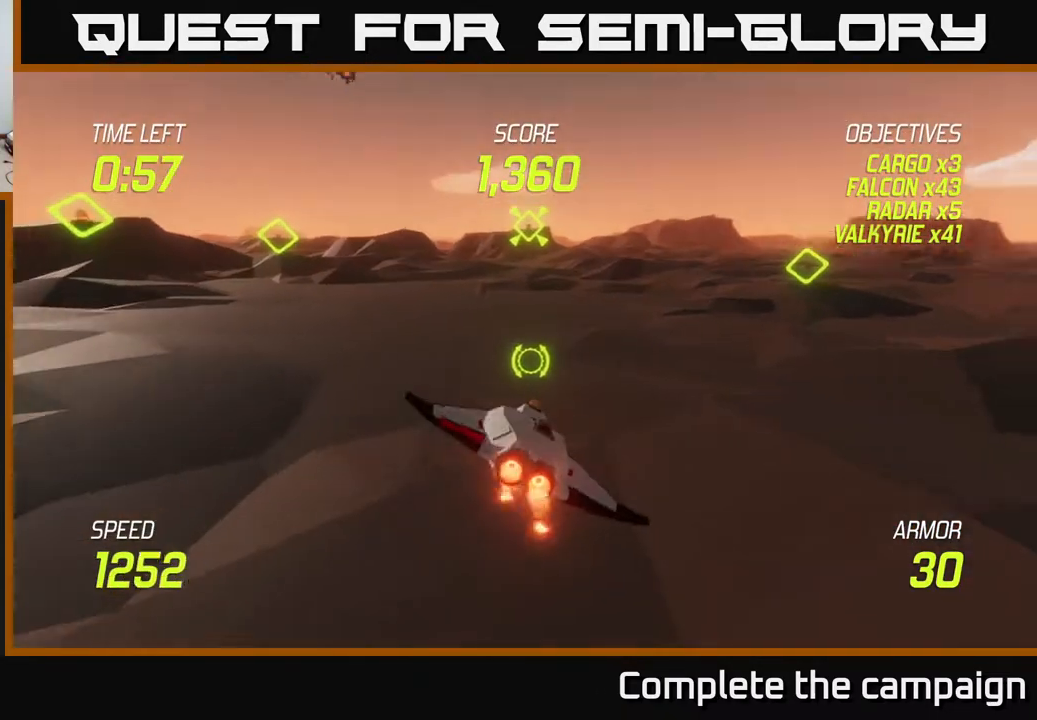
{"buttons": ["L2"], "left_stick": "up", "right_stick": "center", "events": [[200, "left_stick", "up"]]}
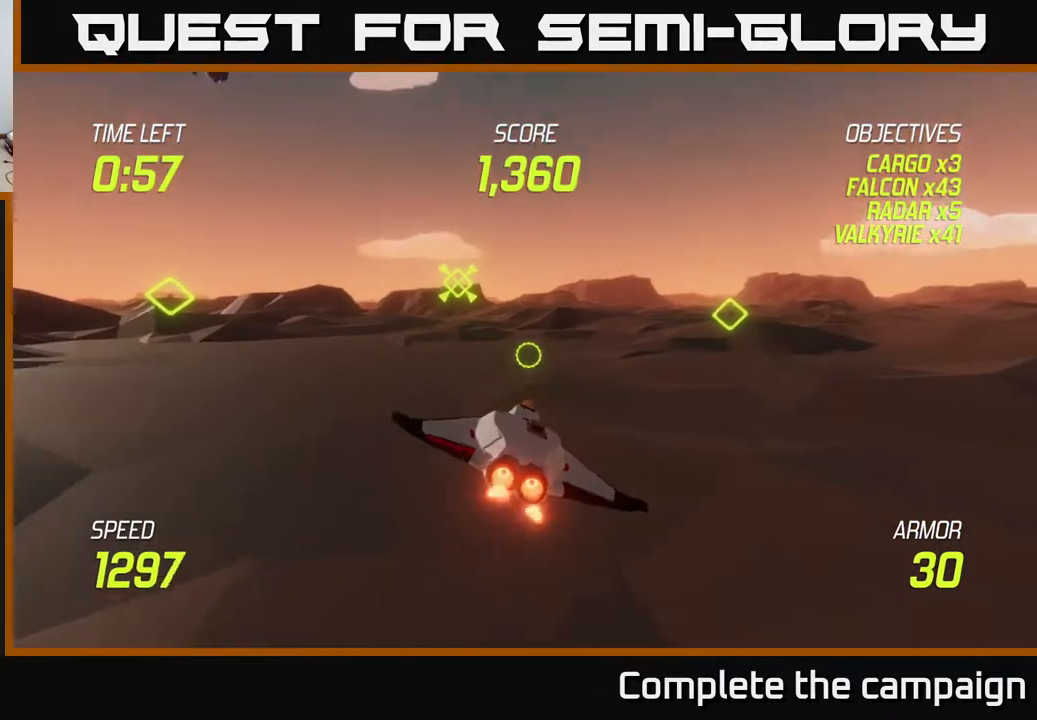
{"buttons": ["L2"], "left_stick": "left", "right_stick": "center", "events": [[133, "left_stick", "left"]]}
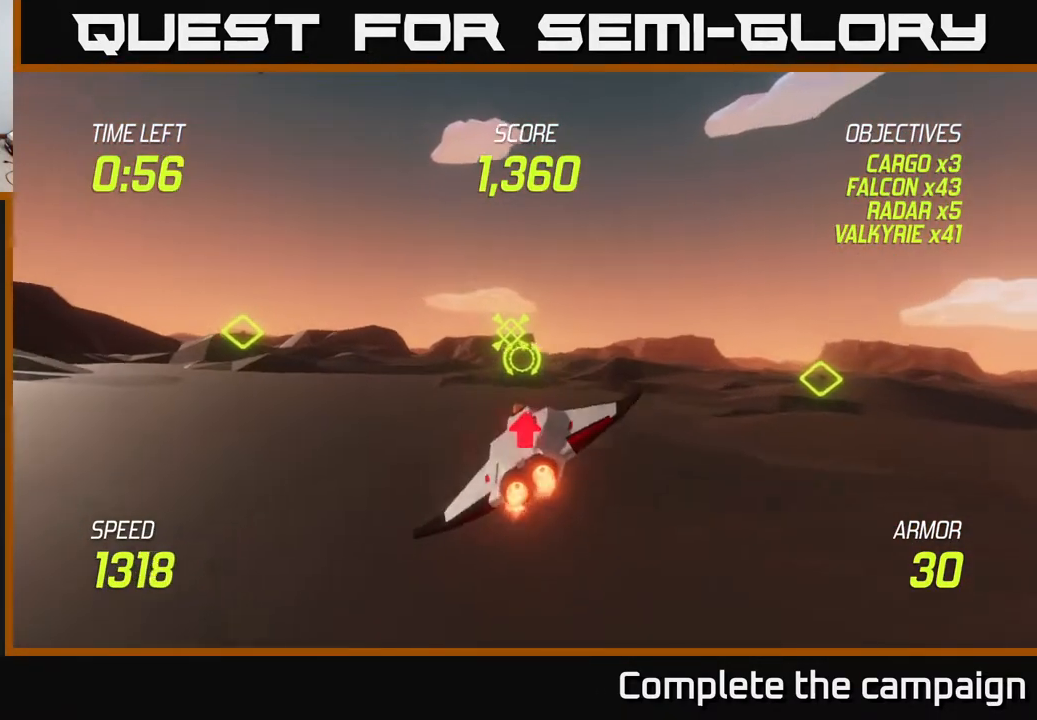
{"buttons": ["L2"], "left_stick": "up-left", "right_stick": "center", "events": [[200, "left_stick", "up-left"]]}
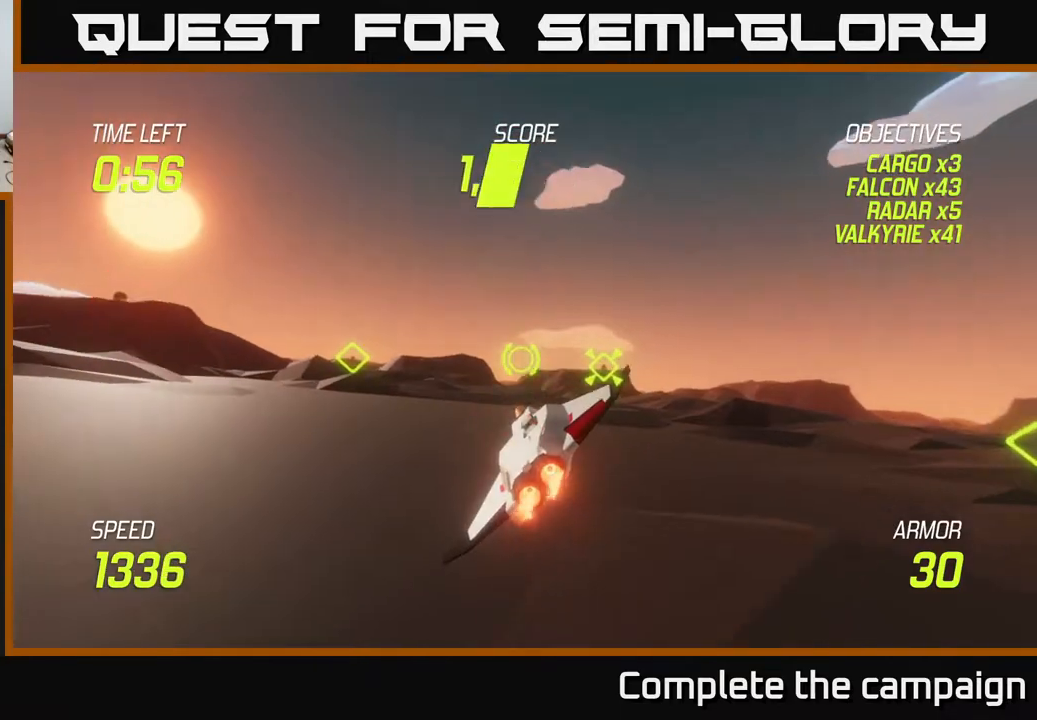
{"buttons": ["L2"], "left_stick": "left", "right_stick": "center", "events": [[400, "left_stick", "left"]]}
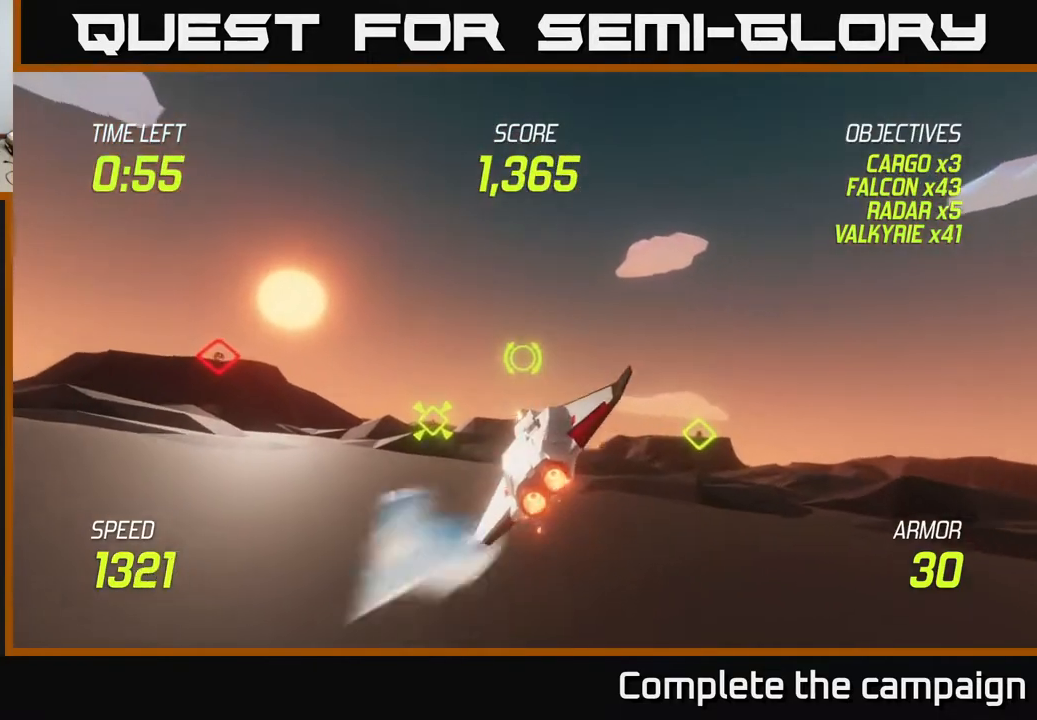
{"buttons": [], "left_stick": "left", "right_stick": "center", "events": [[167, "L2", "up"], [350, "L2", "down"], [450, "L2", "up"]]}
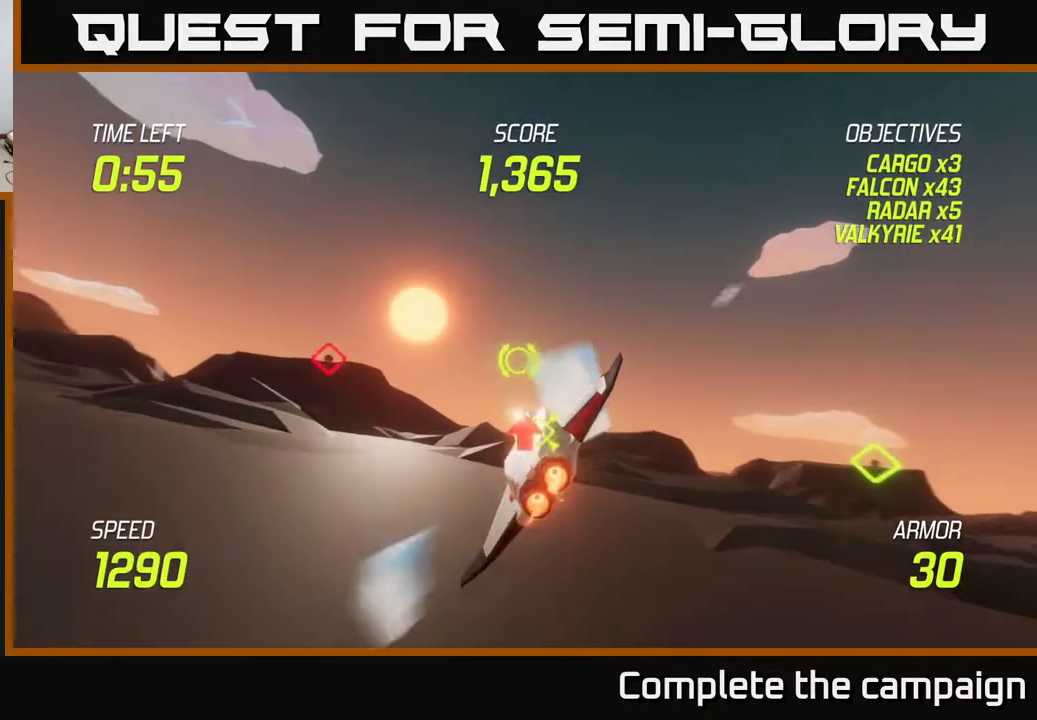
{"buttons": ["L2", "R2"], "left_stick": "right", "right_stick": "center", "events": [[50, "L2", "down"], [67, "left_stick", "up-left"], [467, "R2", "down"], [500, "left_stick", "right"]]}
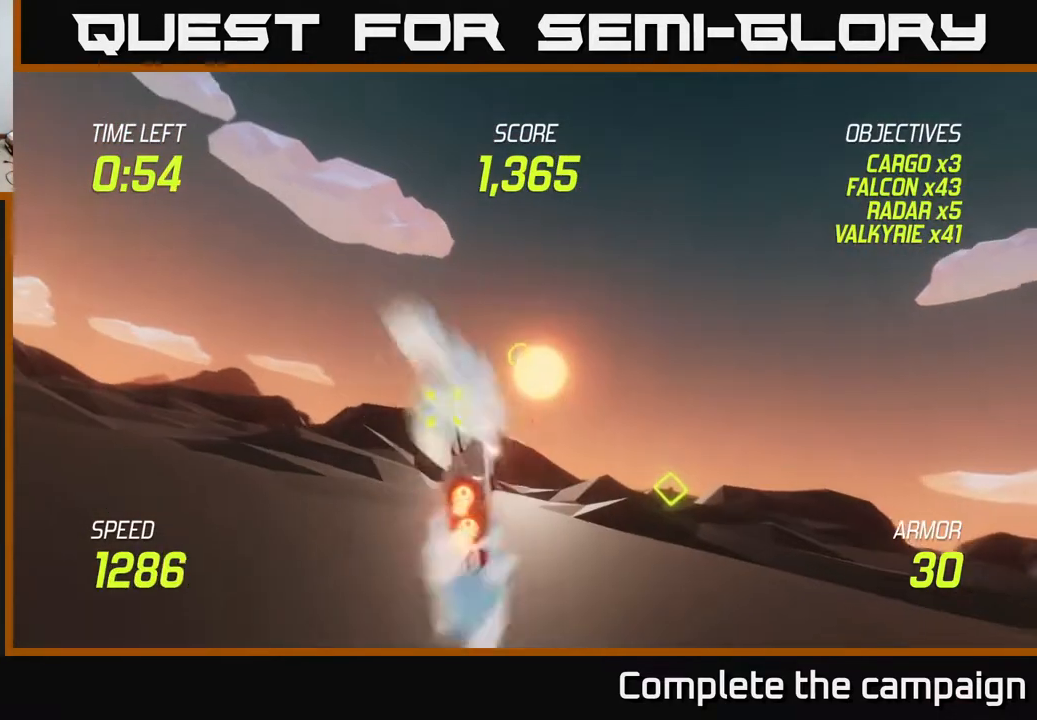
{"buttons": ["L2"], "left_stick": "right", "right_stick": "center", "events": [[100, "R2", "up"], [133, "L2", "up"], [200, "R2", "down"], [350, "R2", "up"], [383, "L2", "down"]]}
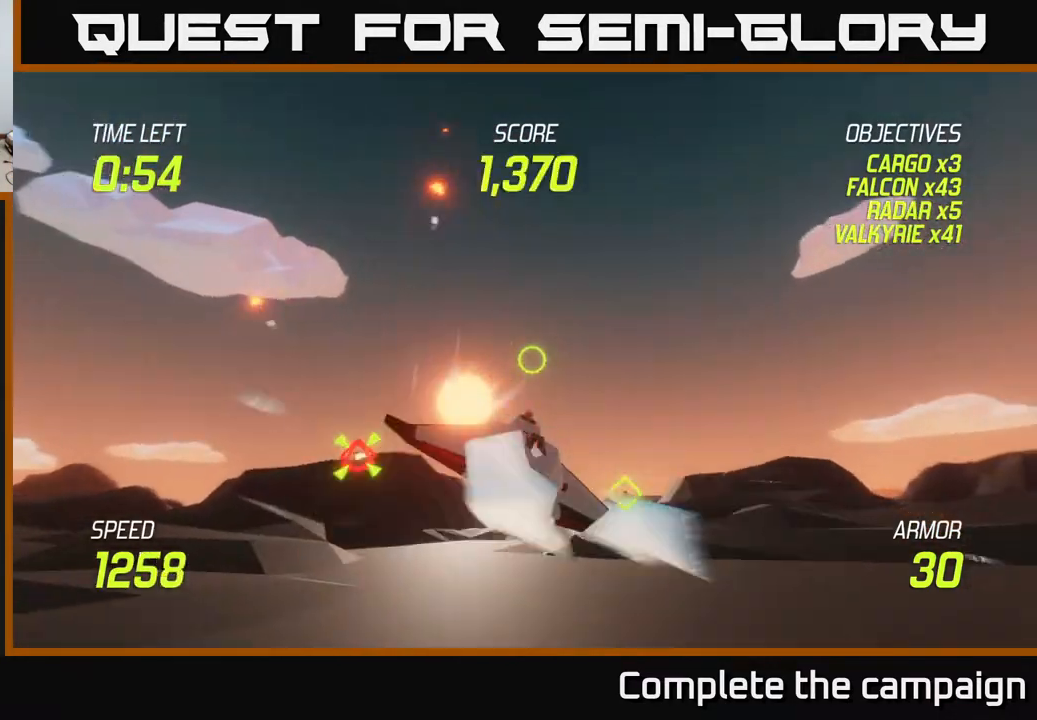
{"buttons": ["L2"], "left_stick": "up-left", "right_stick": "center", "events": [[50, "left_stick", "up-right"], [250, "left_stick", "up"], [367, "left_stick", "up-left"]]}
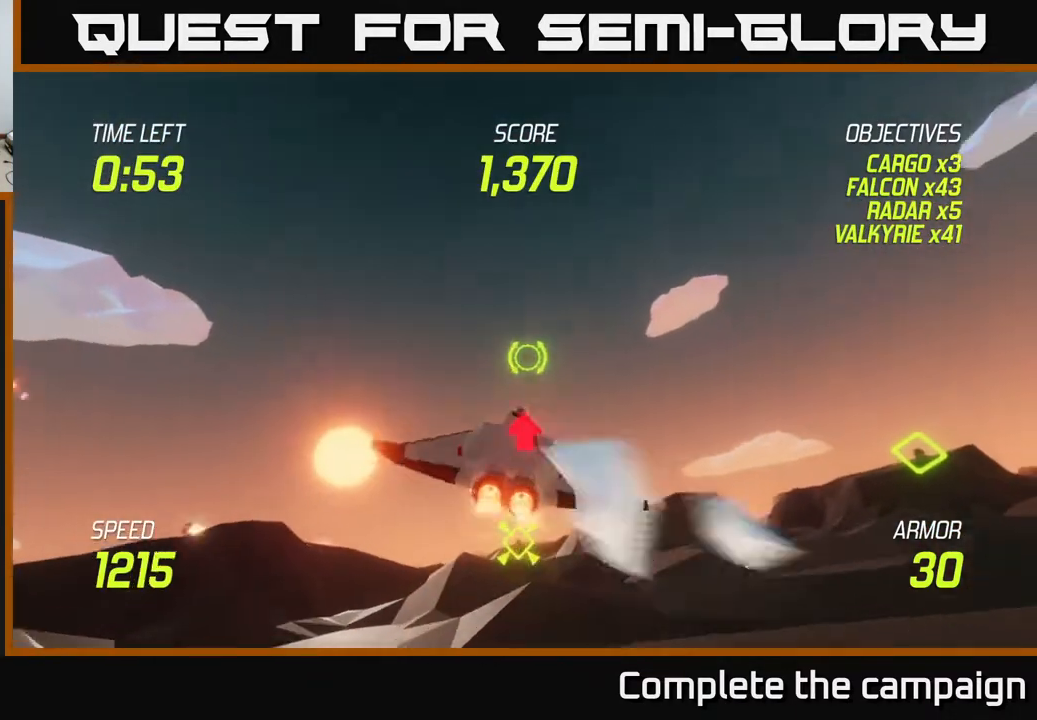
{"buttons": ["L2"], "left_stick": "left", "right_stick": "center", "events": [[17, "left_stick", "left"]]}
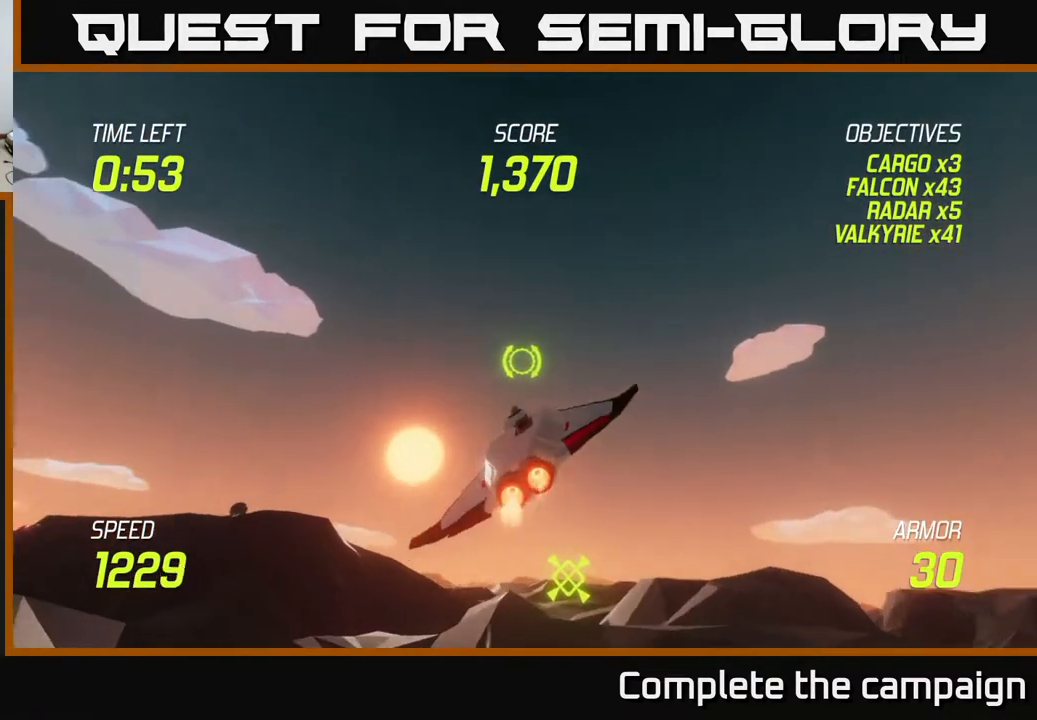
{"buttons": ["L2", "R2"], "left_stick": "down-left", "right_stick": "center", "events": [[367, "left_stick", "down-left"], [483, "R2", "down"]]}
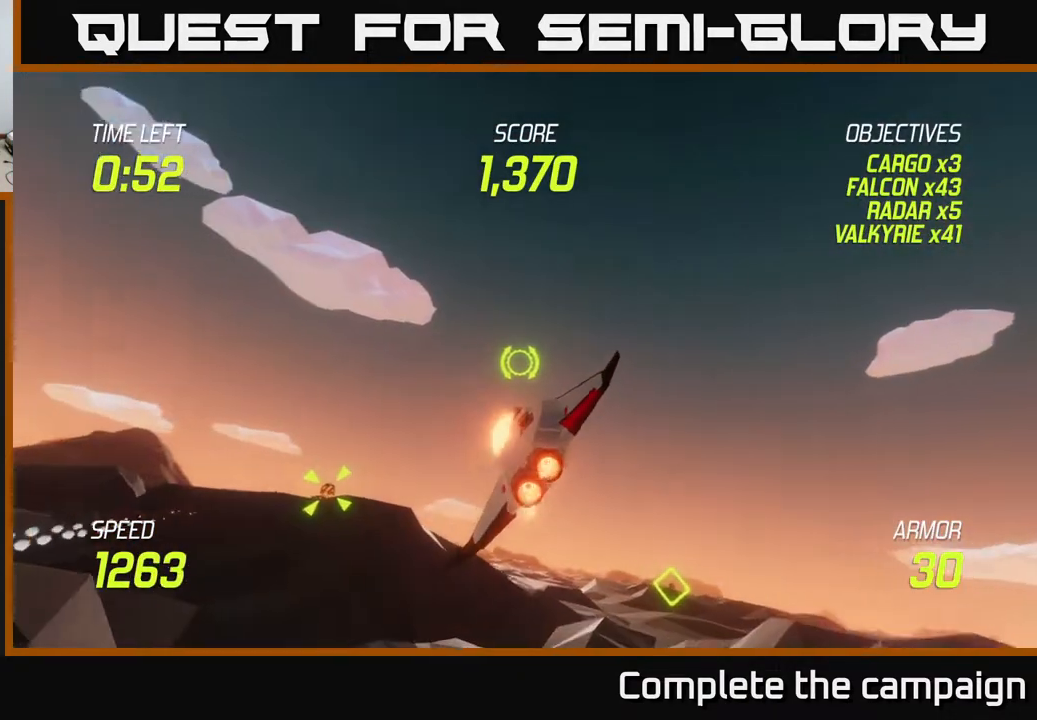
{"buttons": ["L2"], "left_stick": "down", "right_stick": "center", "events": [[117, "R2", "up"], [217, "R2", "down"], [400, "R2", "up"], [433, "left_stick", "down"]]}
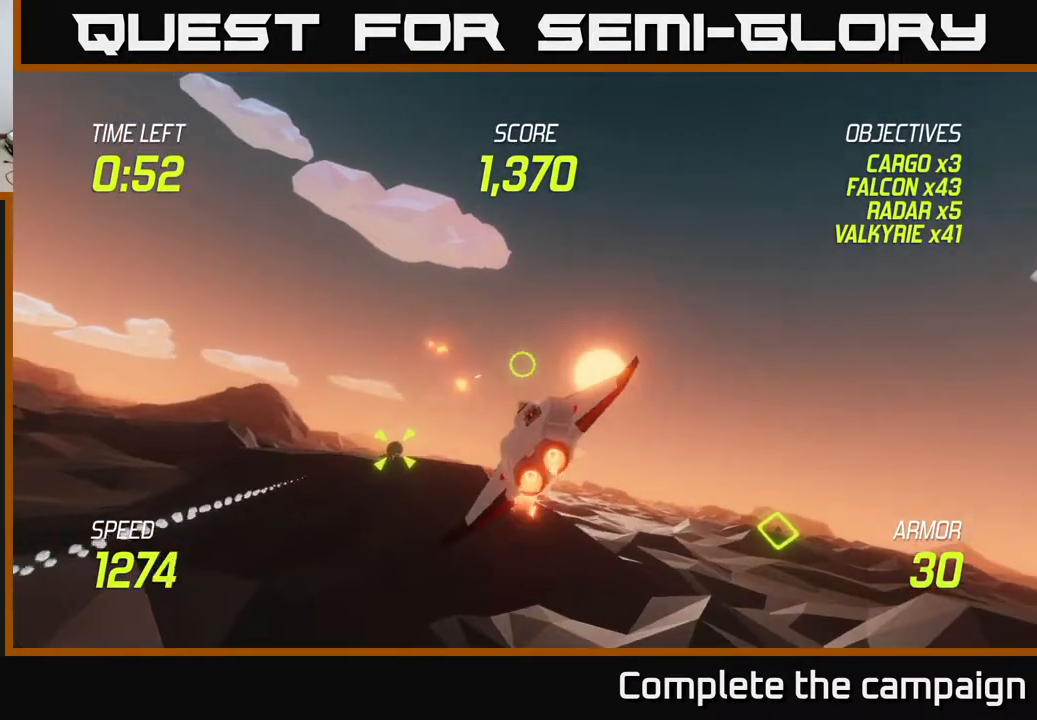
{"buttons": [], "left_stick": "up-left", "right_stick": "center", "events": [[83, "left_stick", "up"], [200, "L2", "up"], [367, "L2", "down"], [417, "left_stick", "up-left"], [500, "L2", "up"]]}
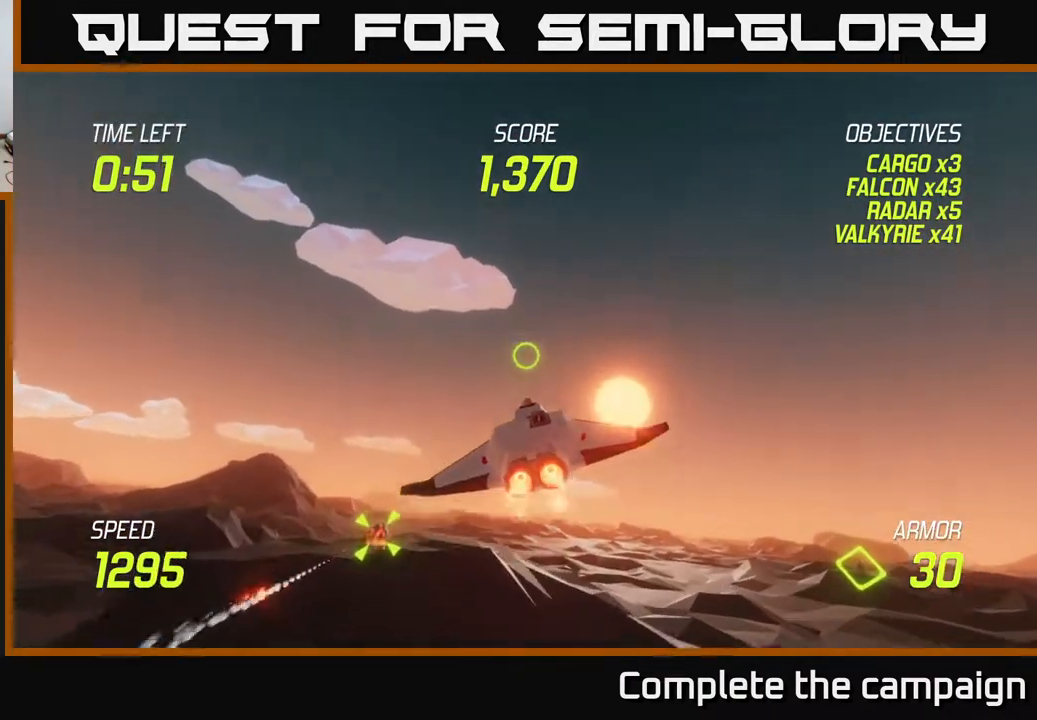
{"buttons": [], "left_stick": "down-left", "right_stick": "center", "events": [[50, "left_stick", "left"], [183, "L2", "down"], [217, "left_stick", "down-left"], [233, "L2", "up"], [350, "L2", "down"], [433, "L2", "up"]]}